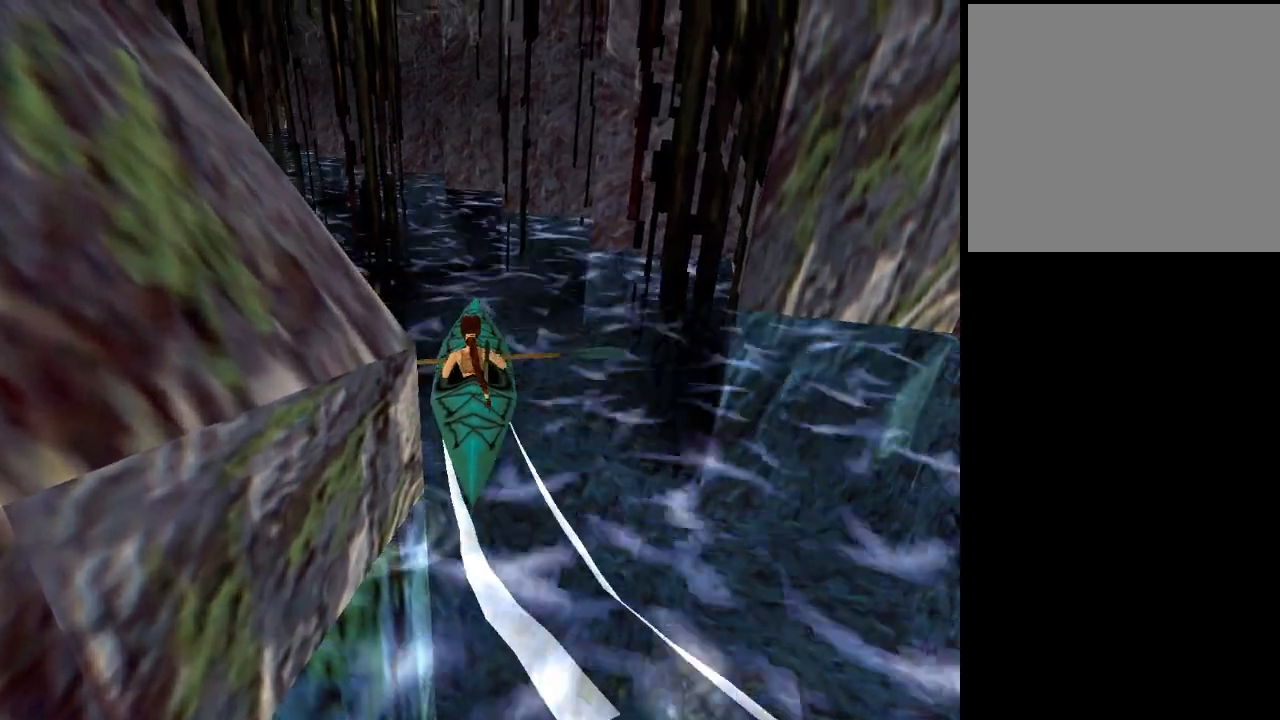
Gameplay with a controller (PlayStation layout); each line is a JSON object with the inputs held at the frame after it. "events" lists button and stick changes between this image and that frame as [ms after this image, input, new state], when the widget could be followed in between. Not read: left_stick right_stick.
{"buttons": ["DPAD_LEFT"], "events": []}
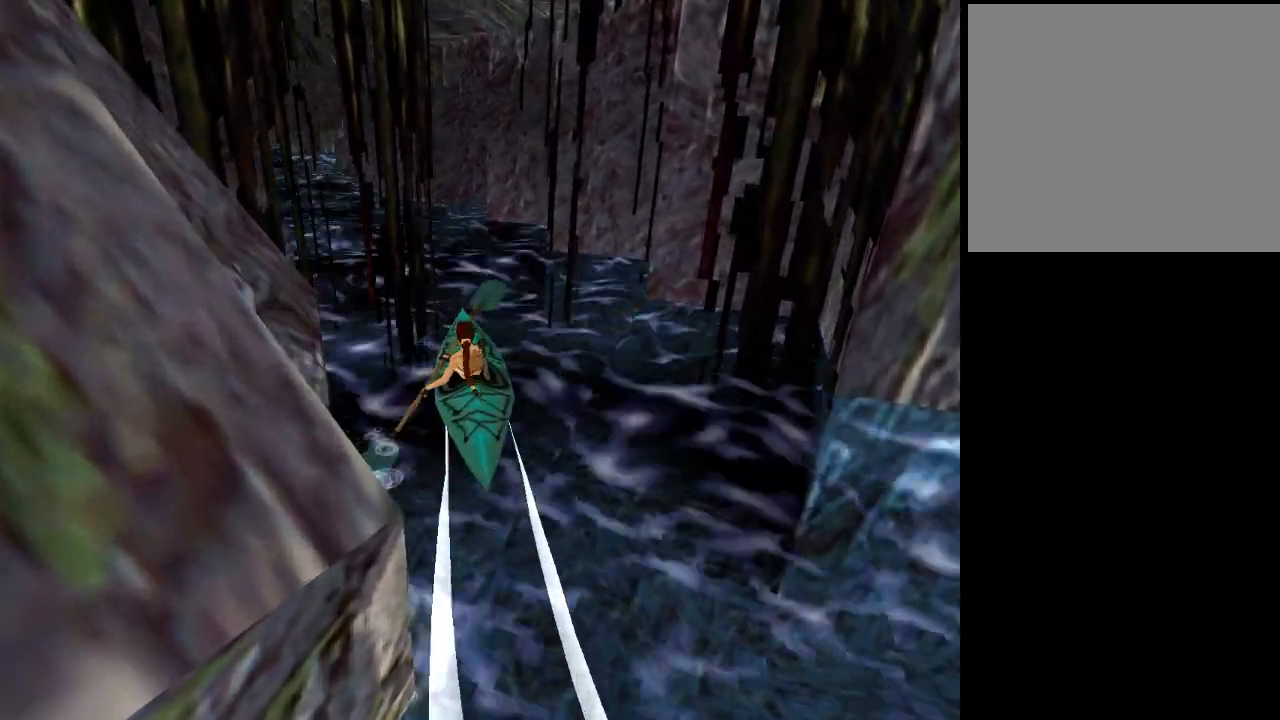
{"buttons": ["DPAD_LEFT"], "events": []}
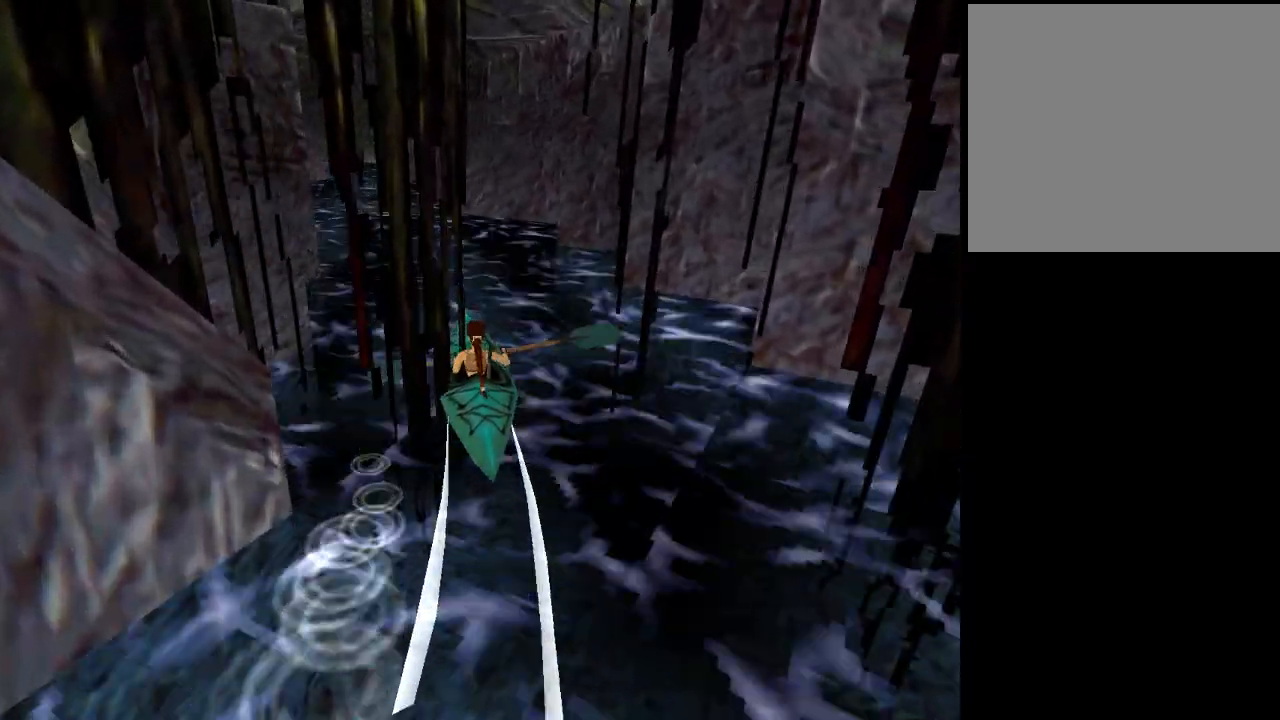
{"buttons": ["DPAD_LEFT"], "events": []}
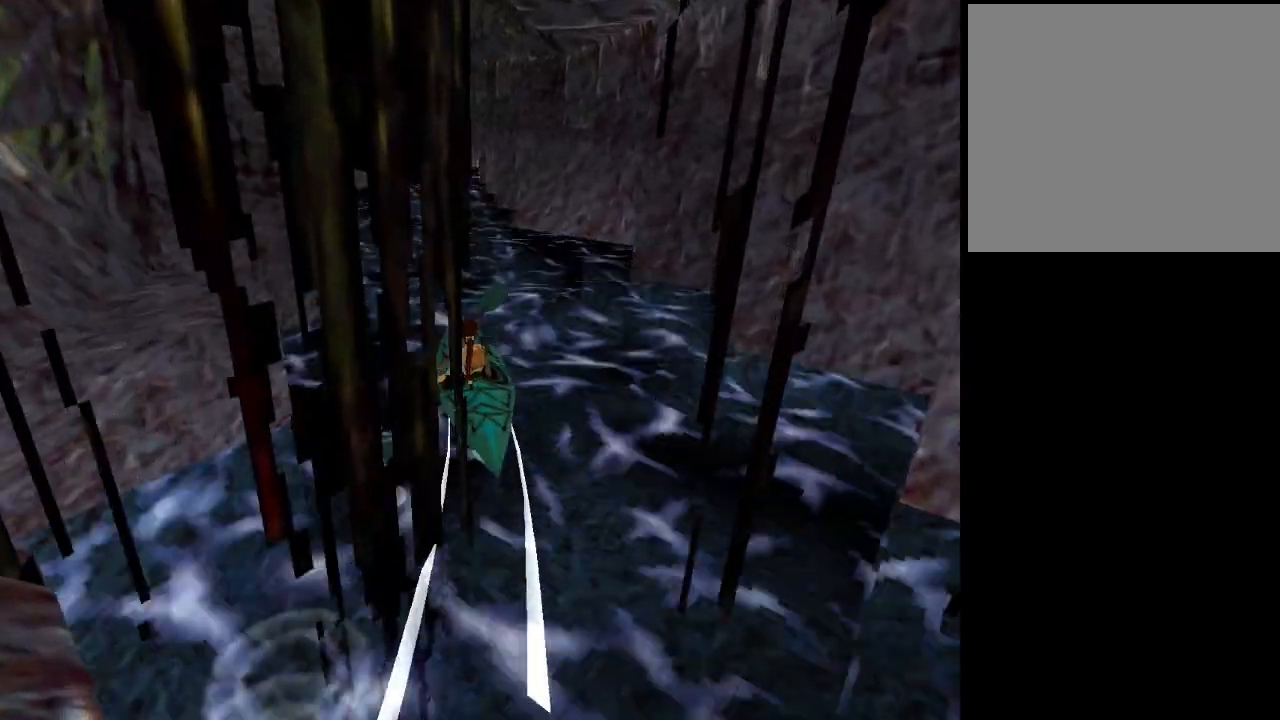
{"buttons": ["DPAD_LEFT"], "events": []}
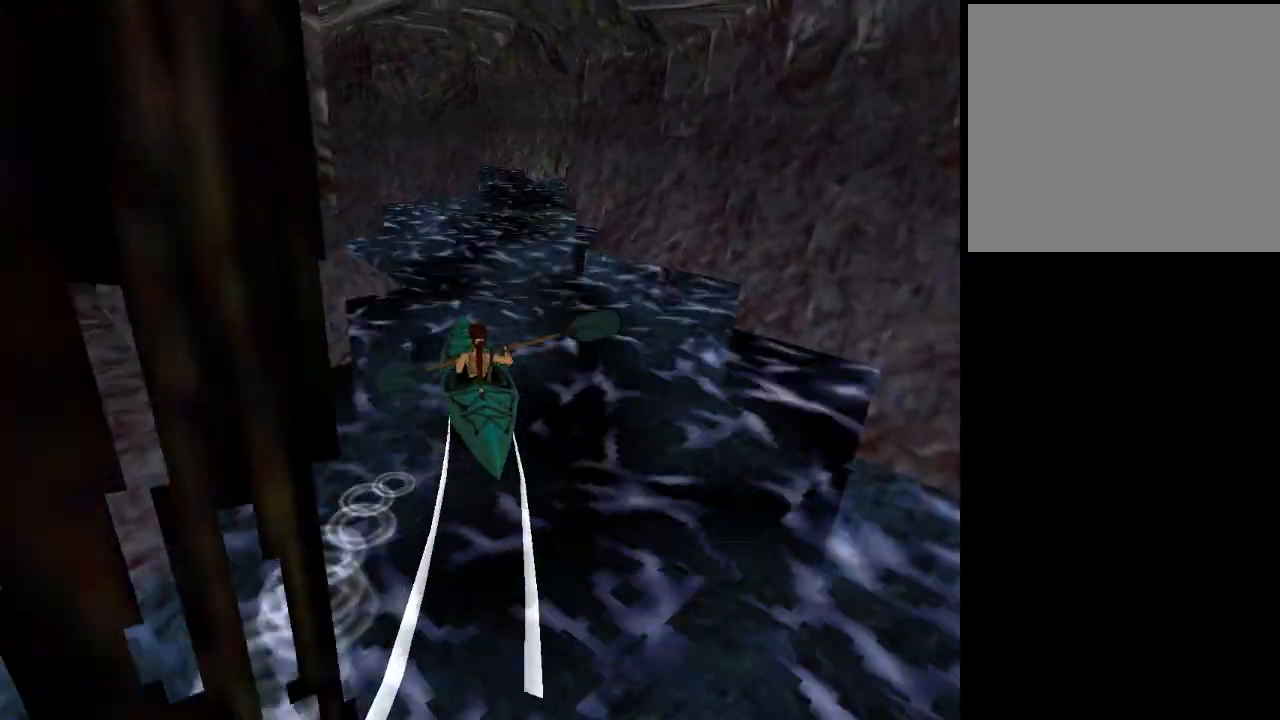
{"buttons": [], "events": [[400, "DPAD_LEFT", "up"]]}
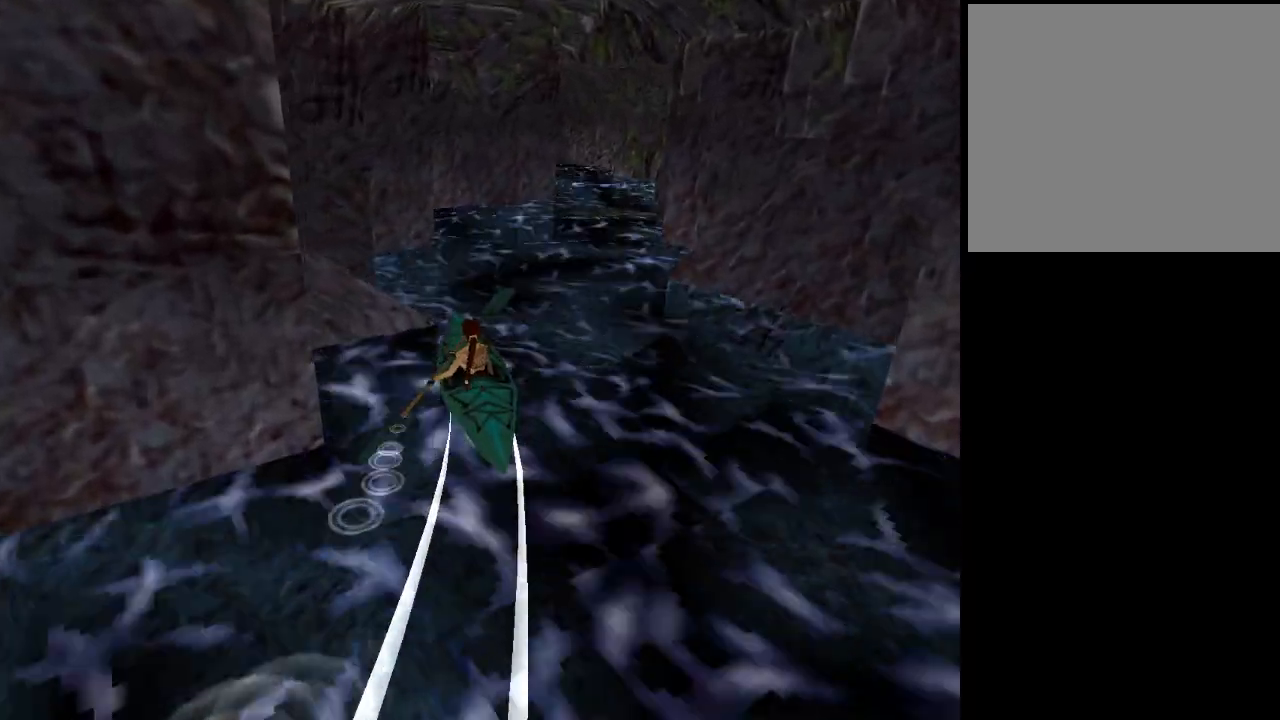
{"buttons": ["DPAD_RIGHT"], "events": [[100, "DPAD_RIGHT", "down"]]}
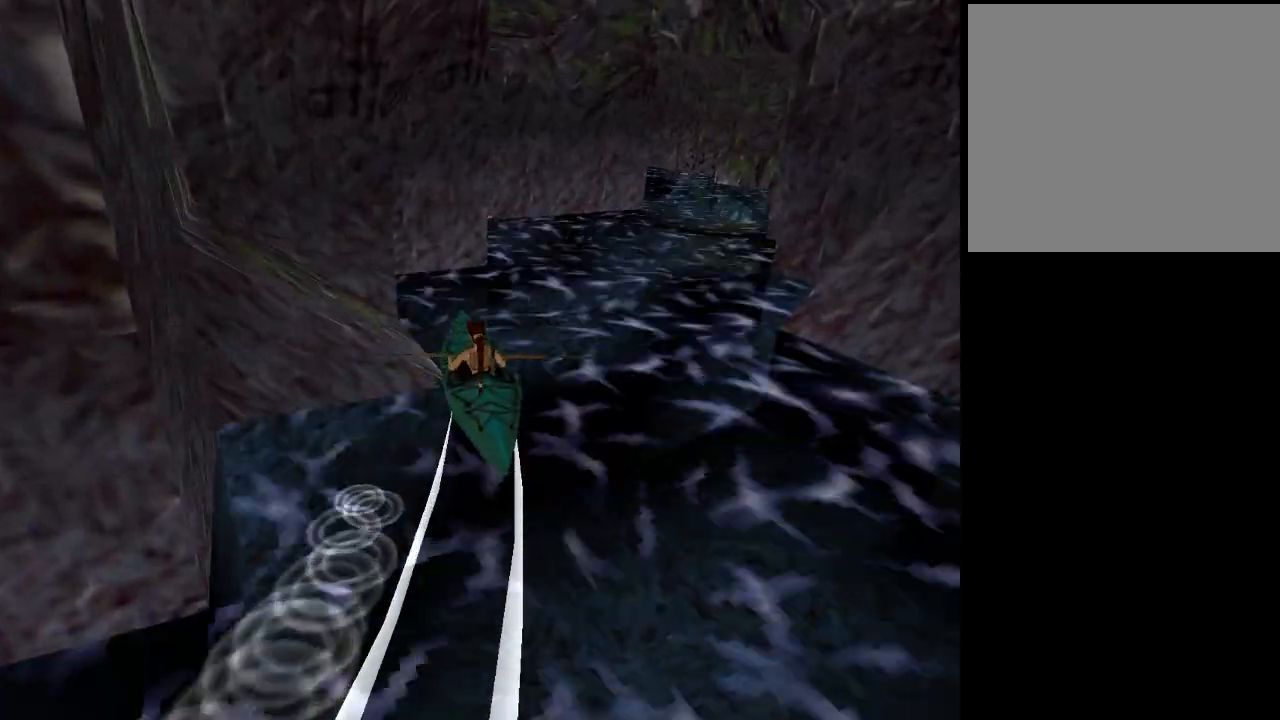
{"buttons": [], "events": [[400, "DPAD_RIGHT", "up"]]}
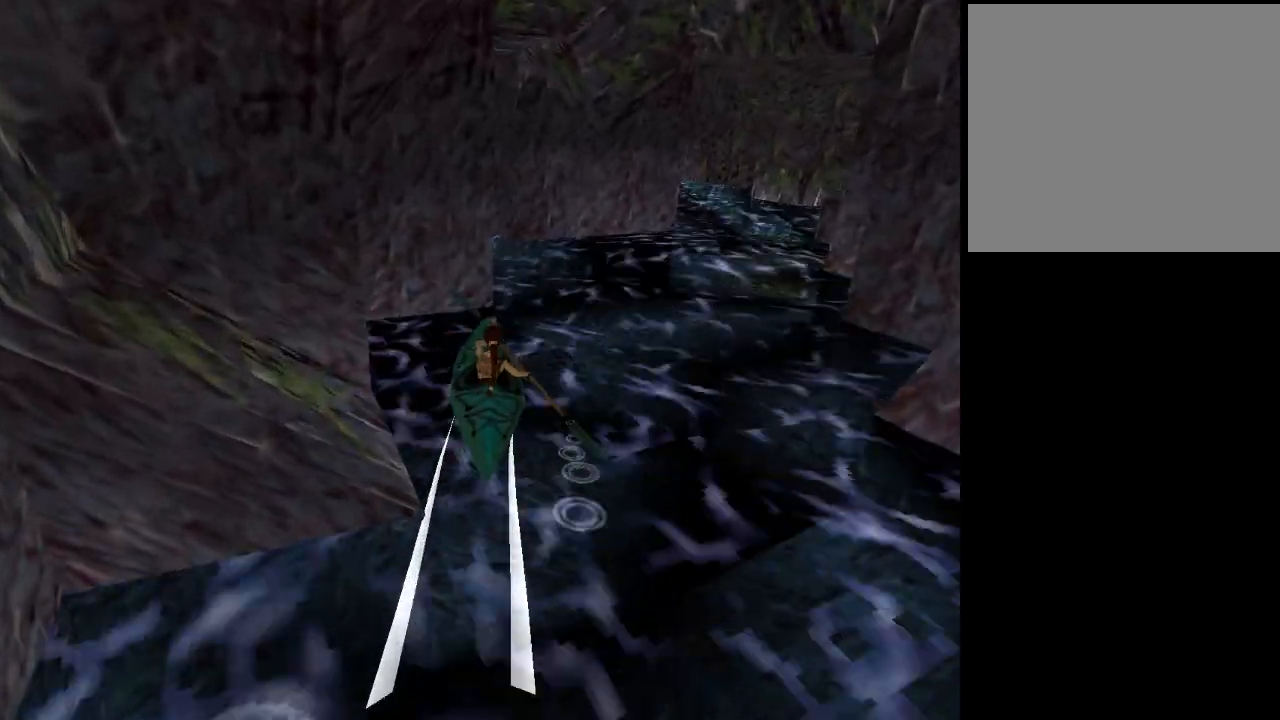
{"buttons": ["DPAD_LEFT"], "events": [[67, "DPAD_LEFT", "down"]]}
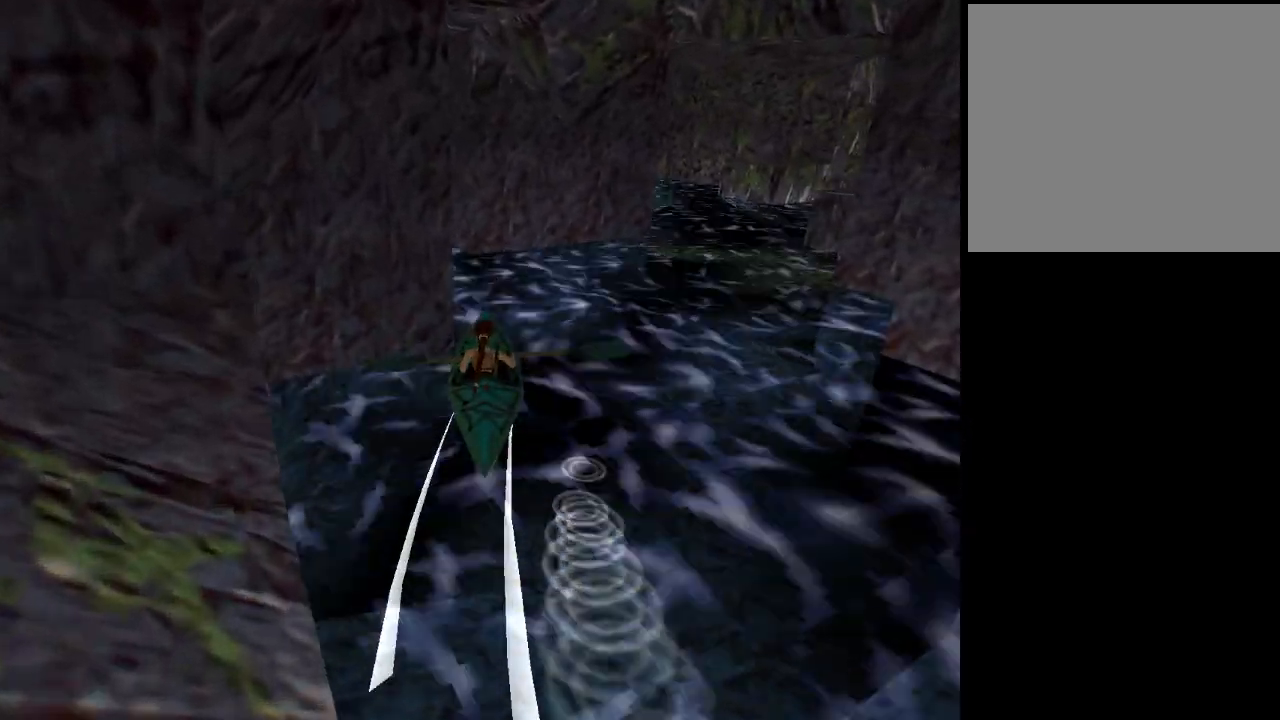
{"buttons": ["DPAD_LEFT"], "events": []}
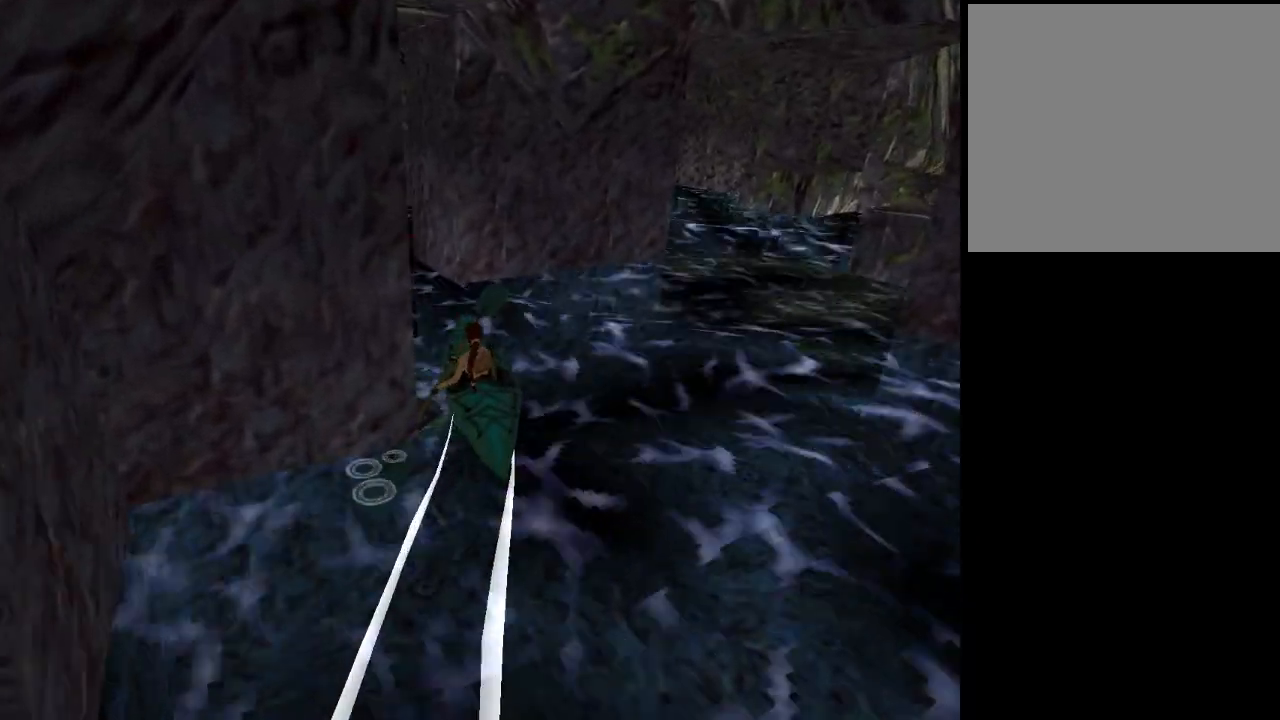
{"buttons": ["DPAD_RIGHT"], "events": [[33, "DPAD_LEFT", "up"], [200, "DPAD_RIGHT", "down"]]}
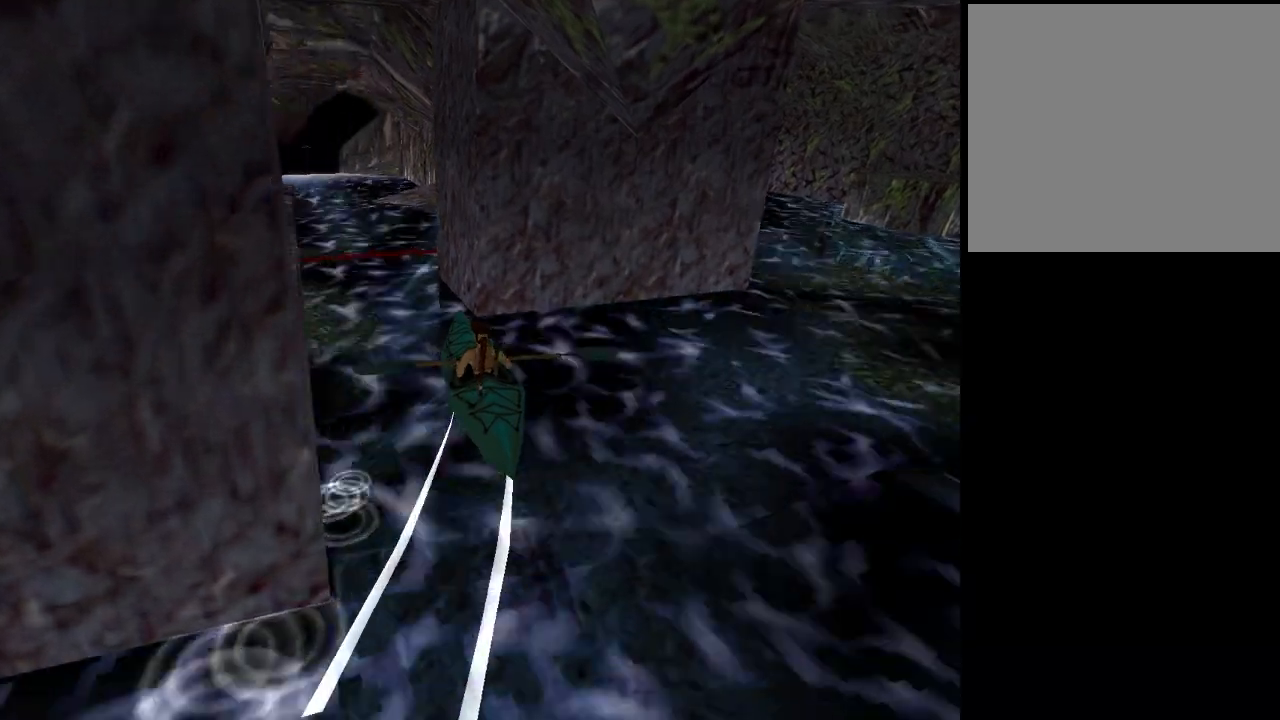
{"buttons": ["DPAD_RIGHT"], "events": []}
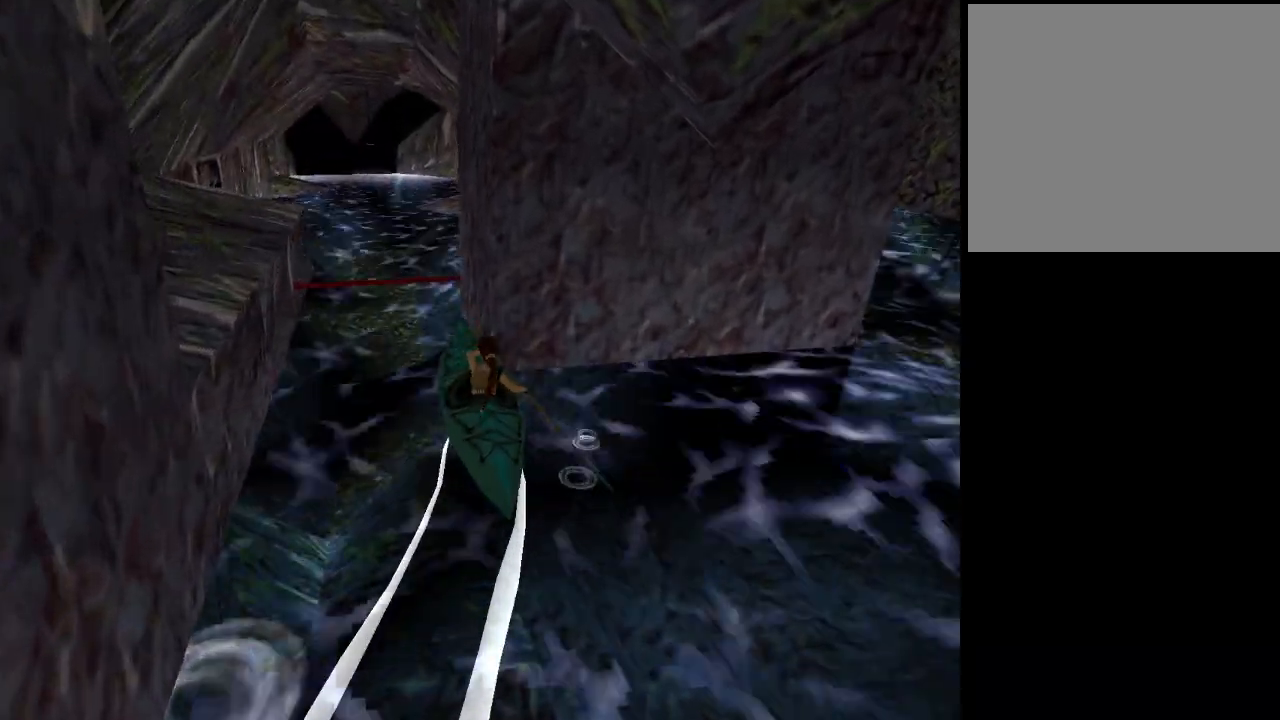
{"buttons": ["DPAD_RIGHT"], "events": []}
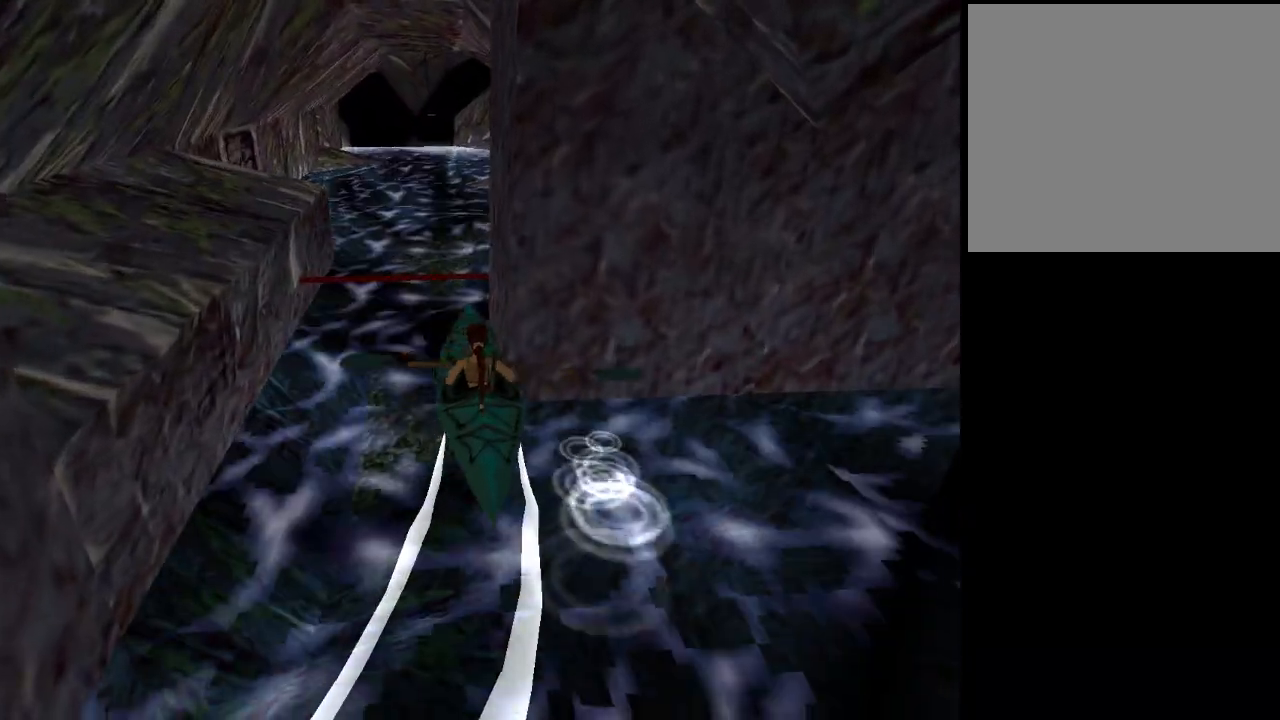
{"buttons": ["DPAD_RIGHT"], "events": []}
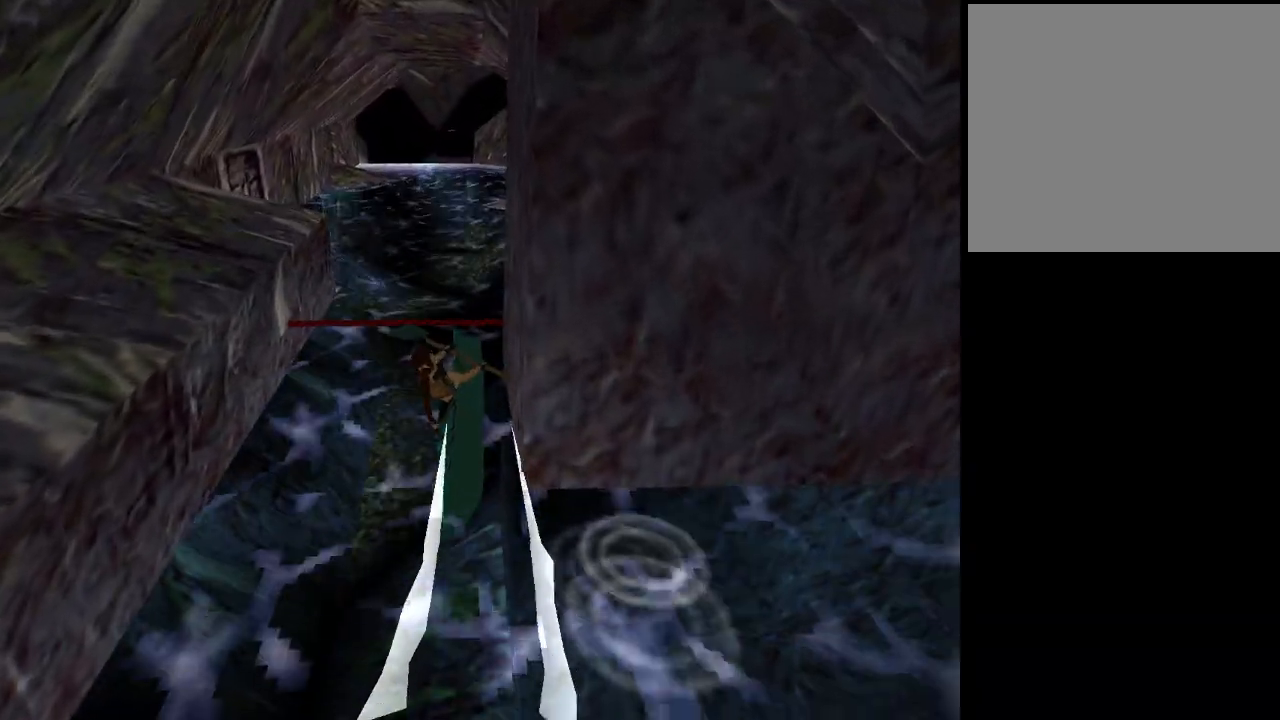
{"buttons": ["DPAD_RIGHT"], "events": []}
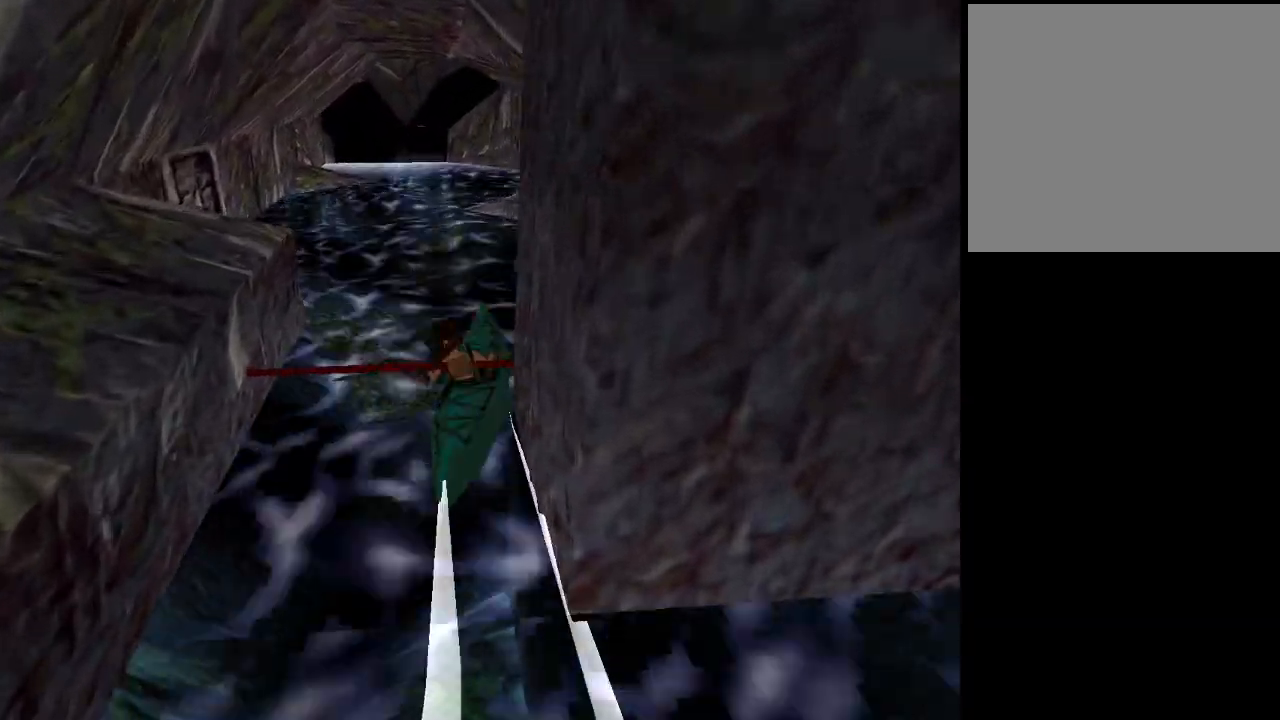
{"buttons": ["DPAD_RIGHT"], "events": []}
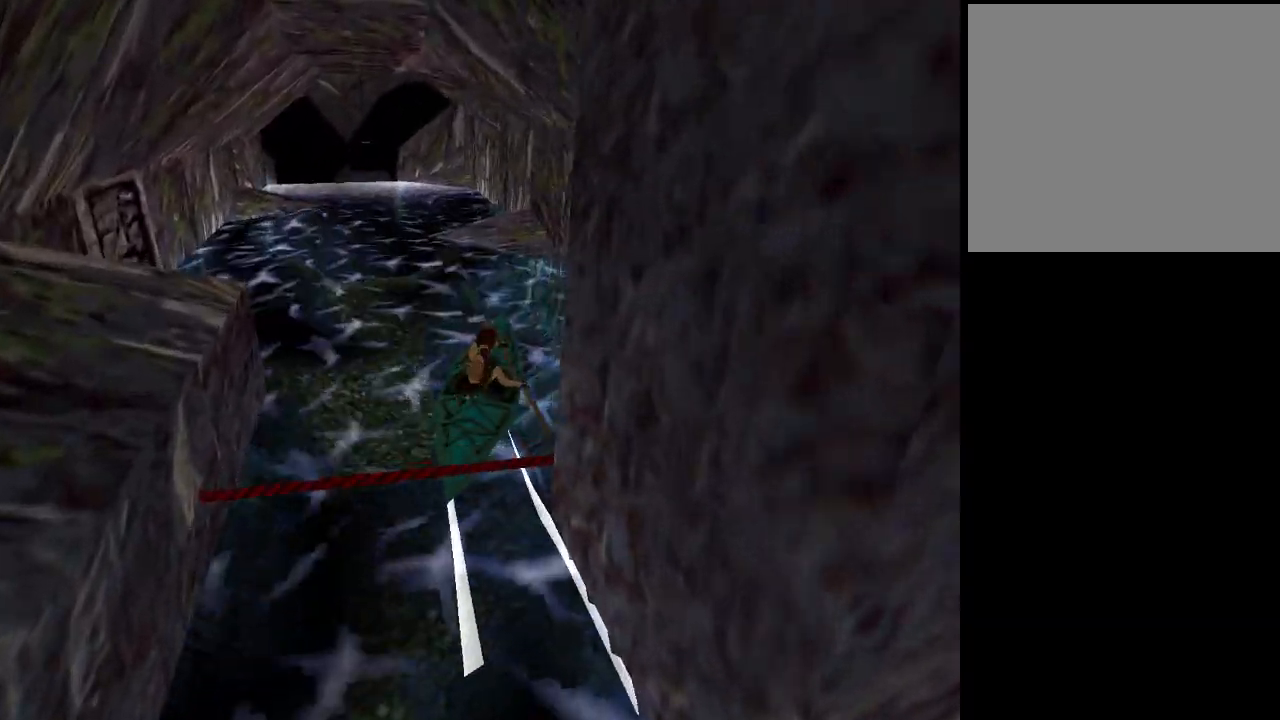
{"buttons": ["DPAD_RIGHT"], "events": []}
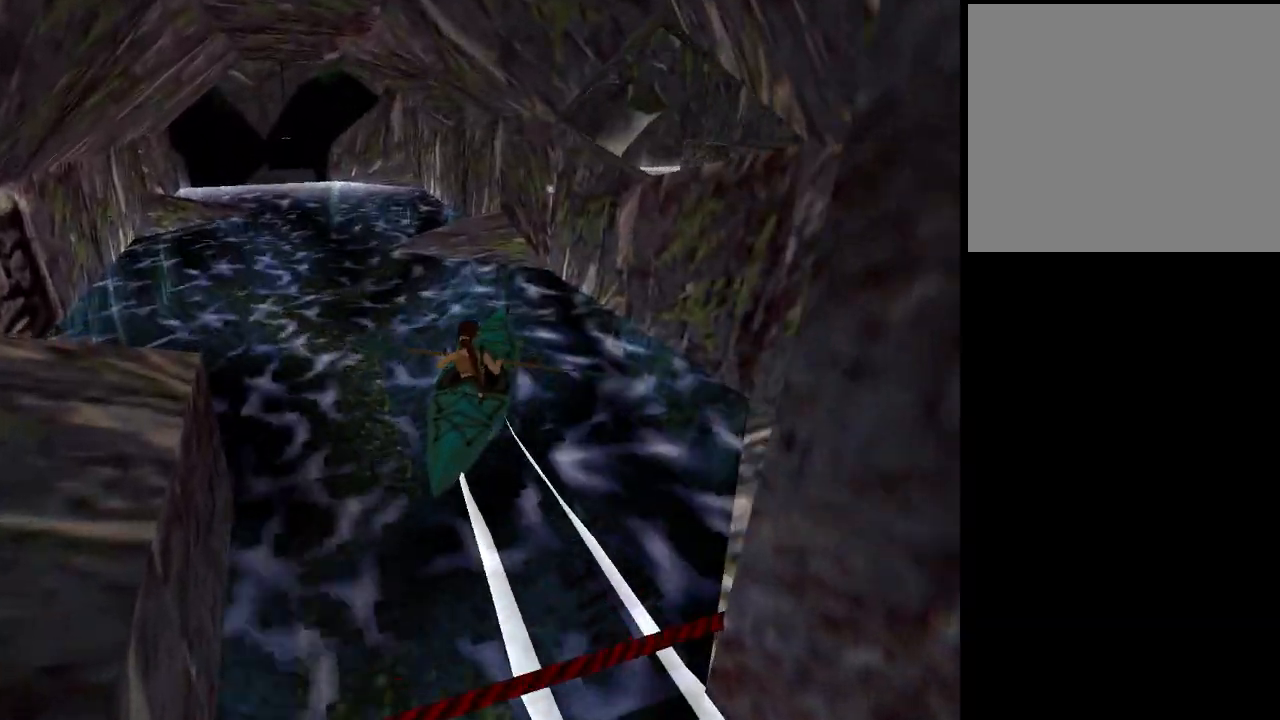
{"buttons": ["DPAD_RIGHT"], "events": []}
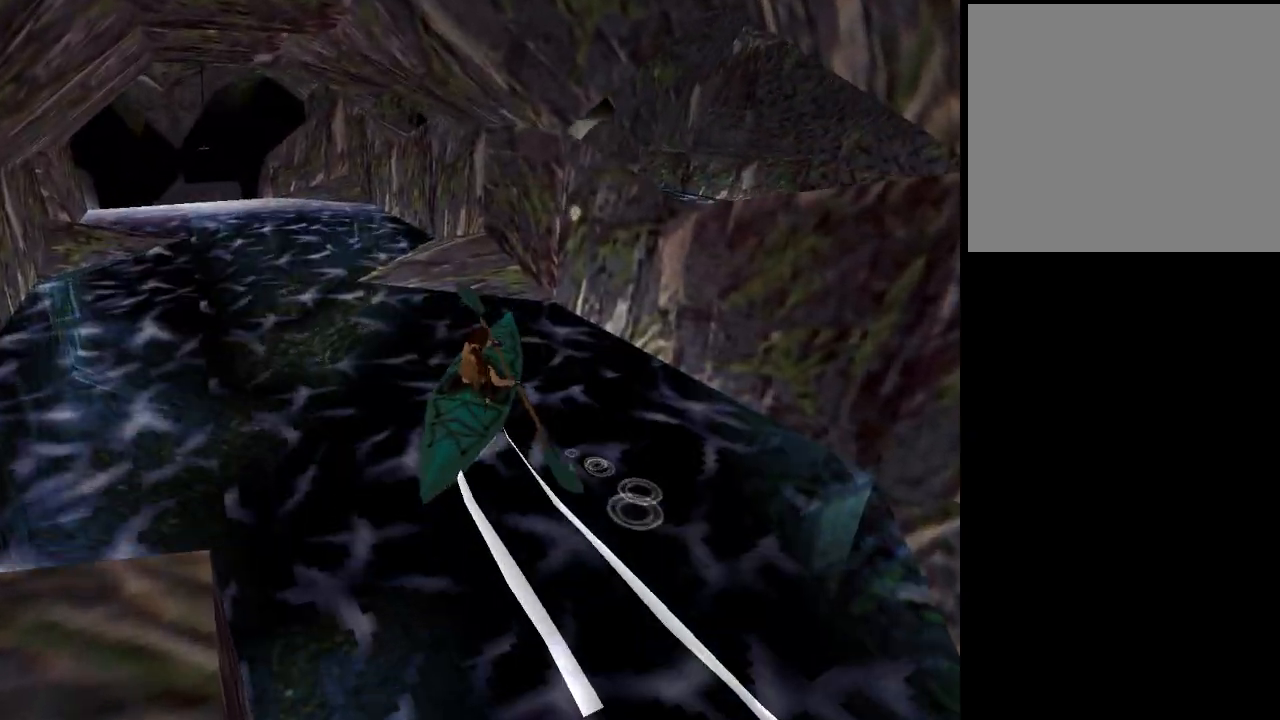
{"buttons": ["DPAD_RIGHT"], "events": []}
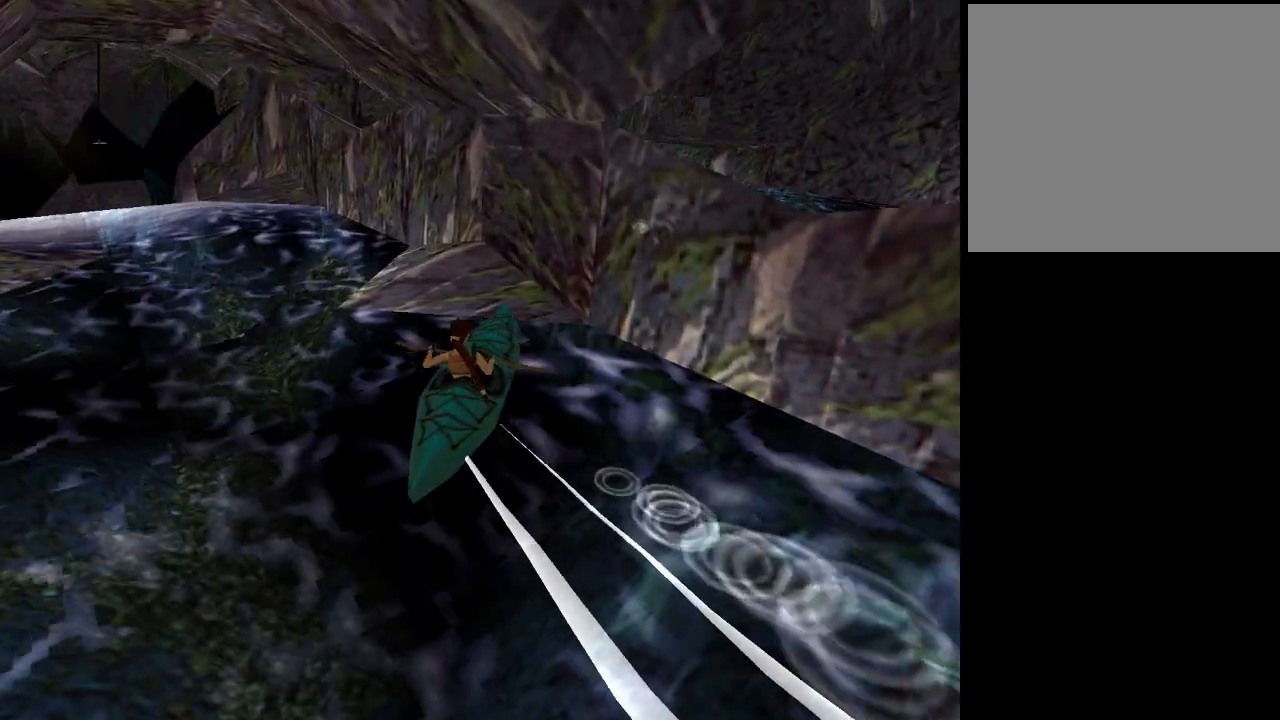
{"buttons": ["DPAD_DOWN"], "events": [[333, "DPAD_RIGHT", "up"], [500, "DPAD_DOWN", "down"]]}
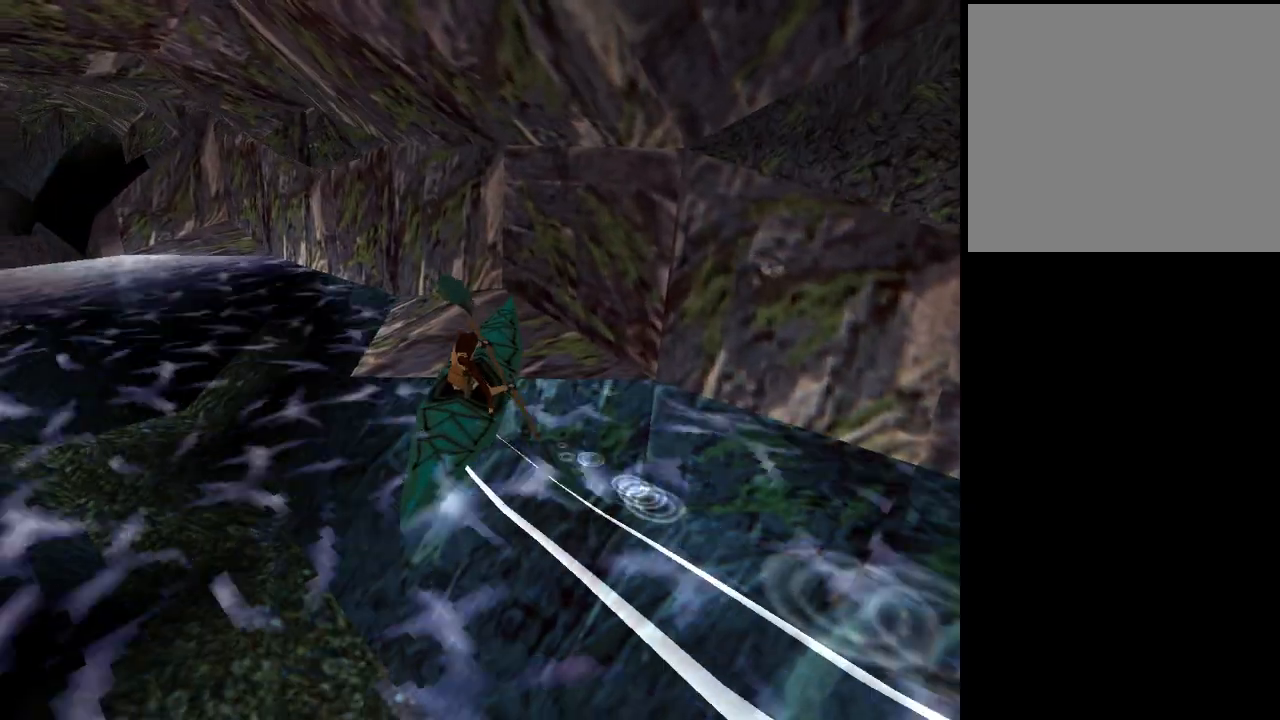
{"buttons": ["DPAD_DOWN"], "events": []}
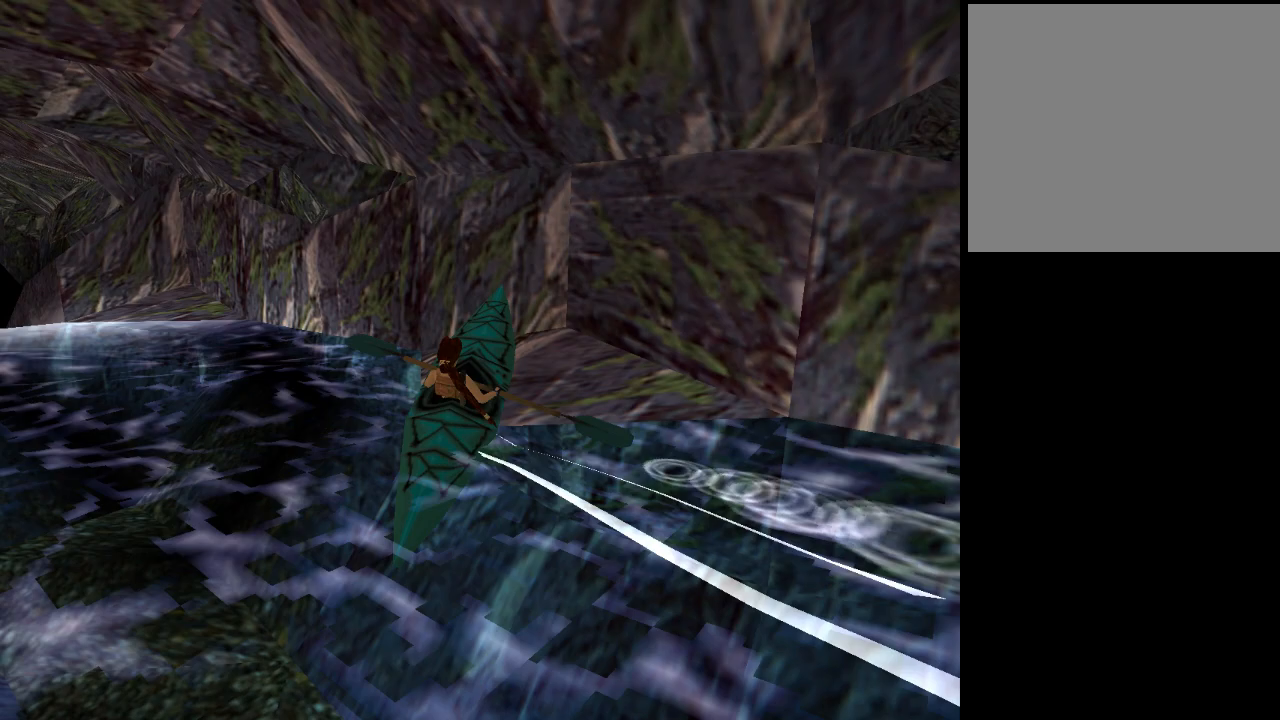
{"buttons": ["DPAD_DOWN"], "events": []}
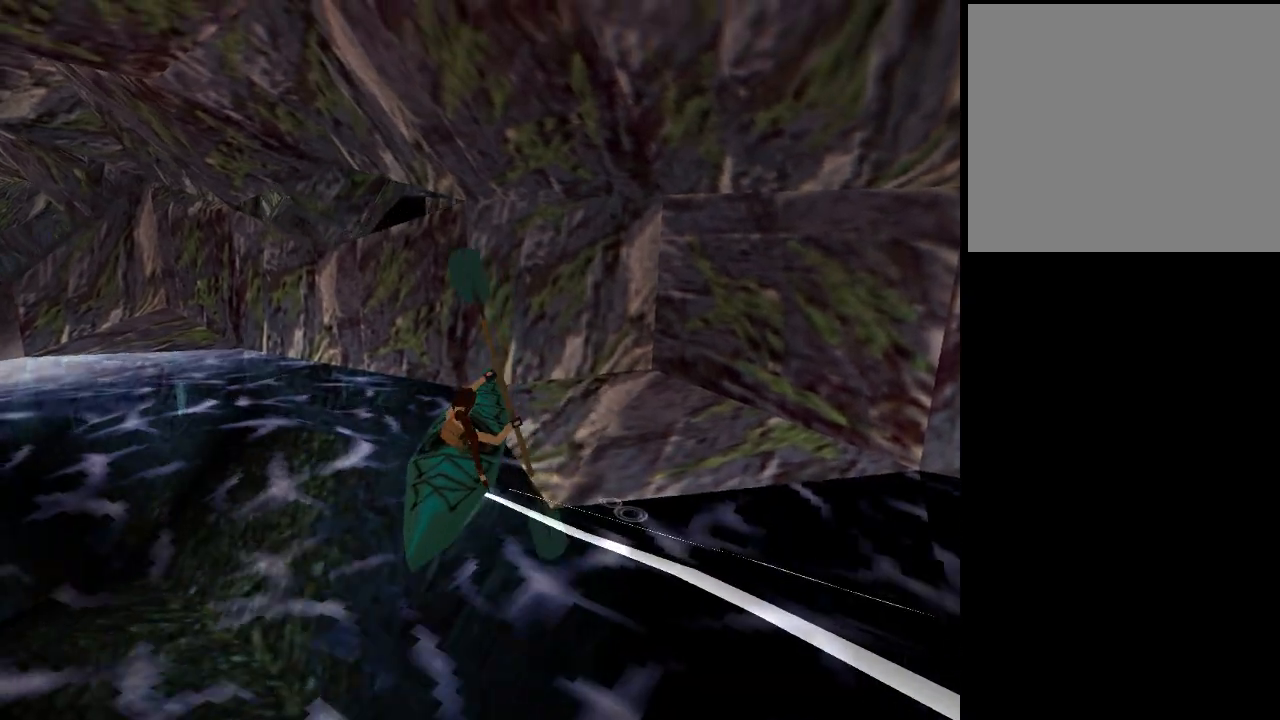
{"buttons": ["DPAD_DOWN"], "events": []}
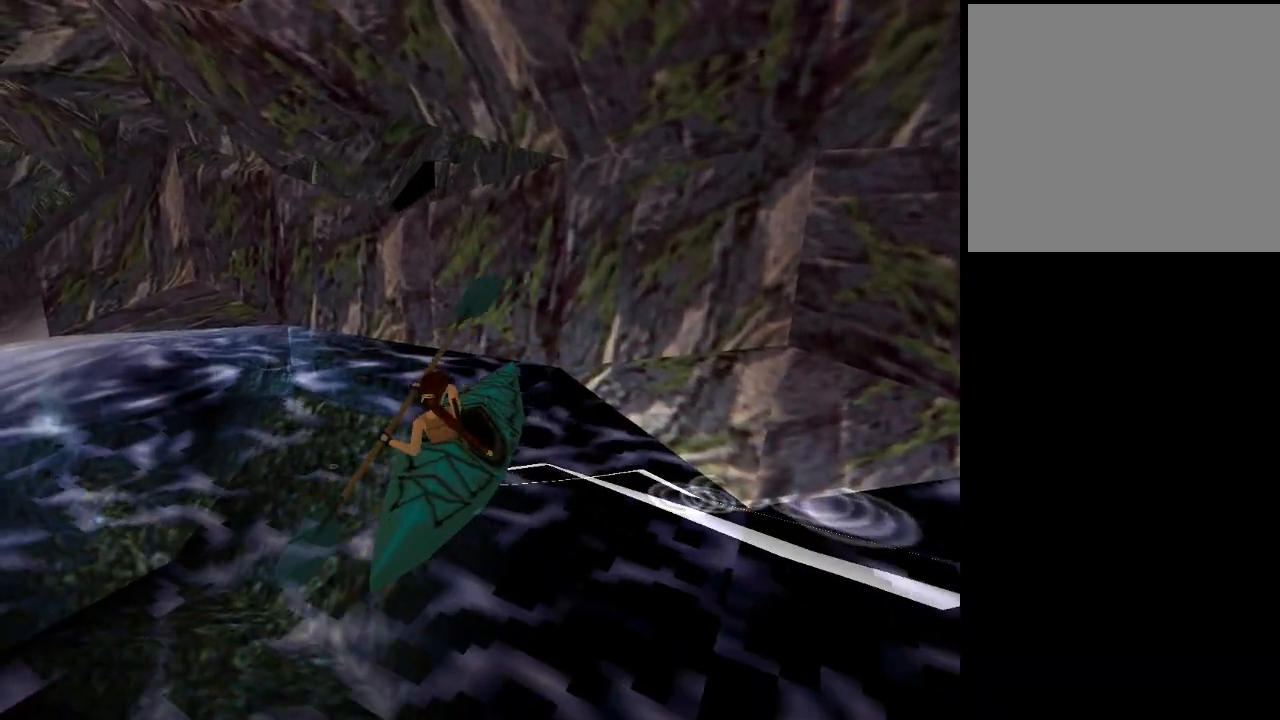
{"buttons": ["DPAD_DOWN"], "events": []}
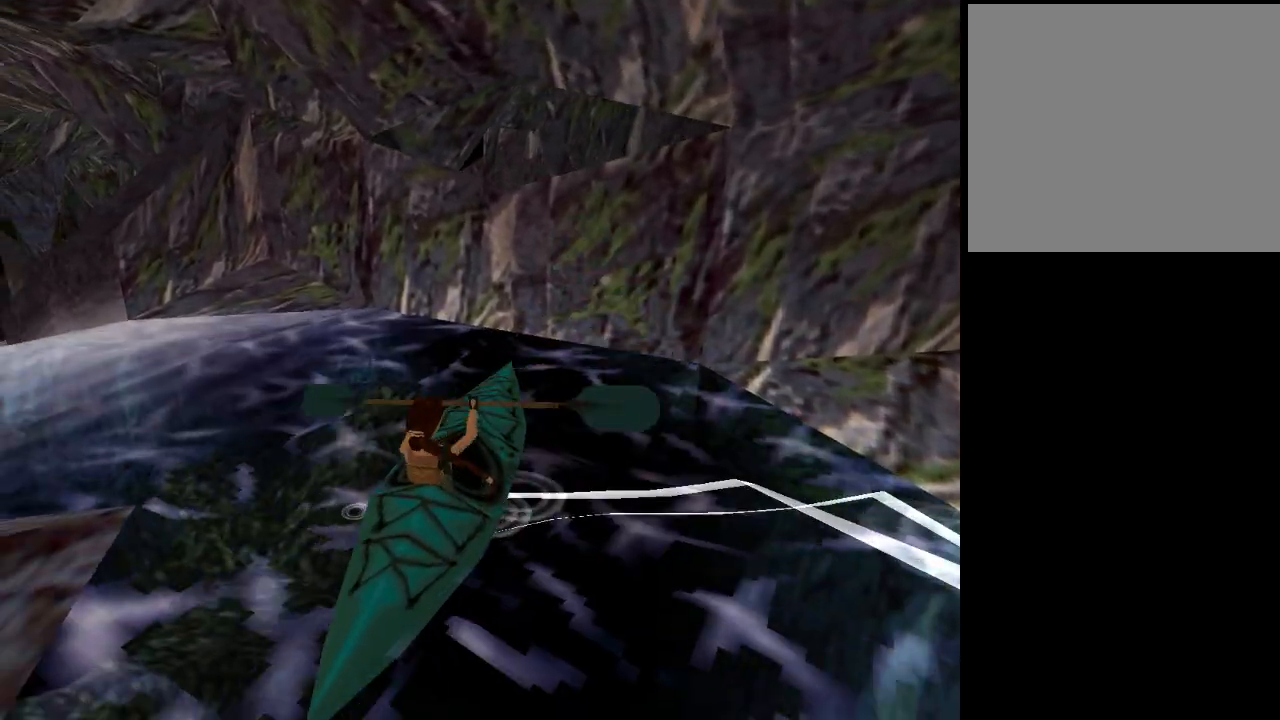
{"buttons": [], "events": [[133, "DPAD_DOWN", "up"]]}
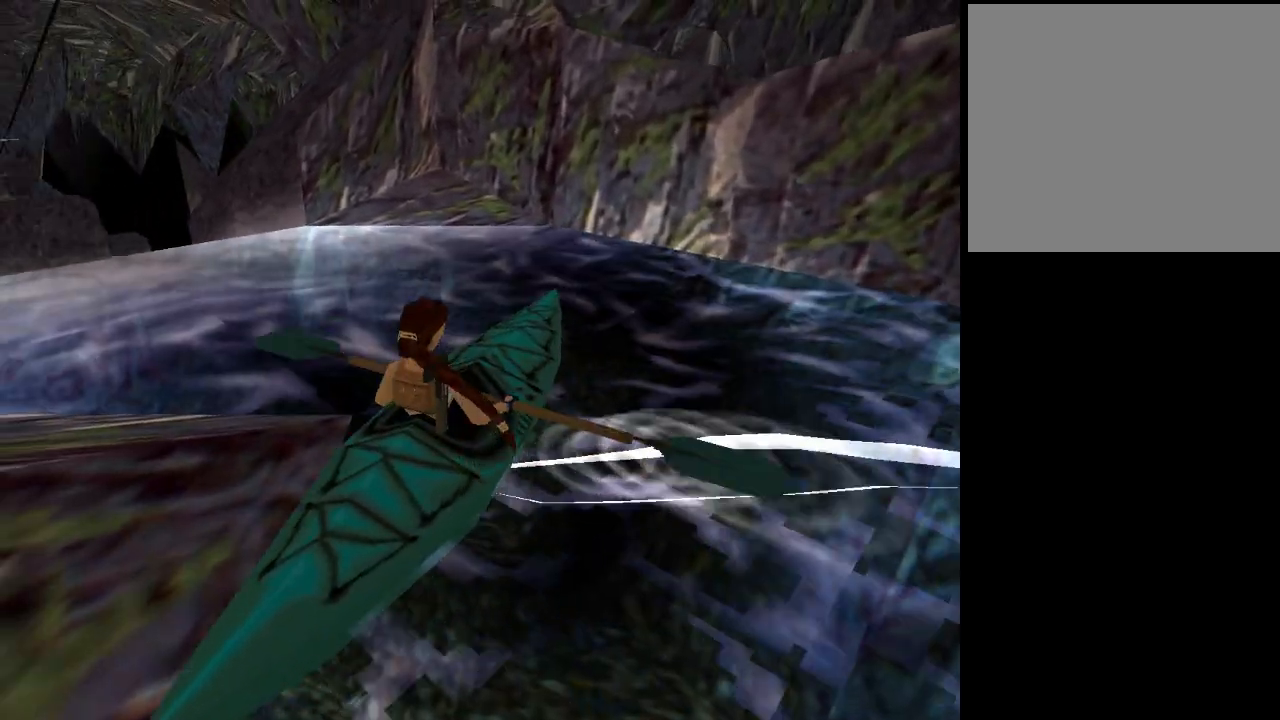
{"buttons": [], "events": []}
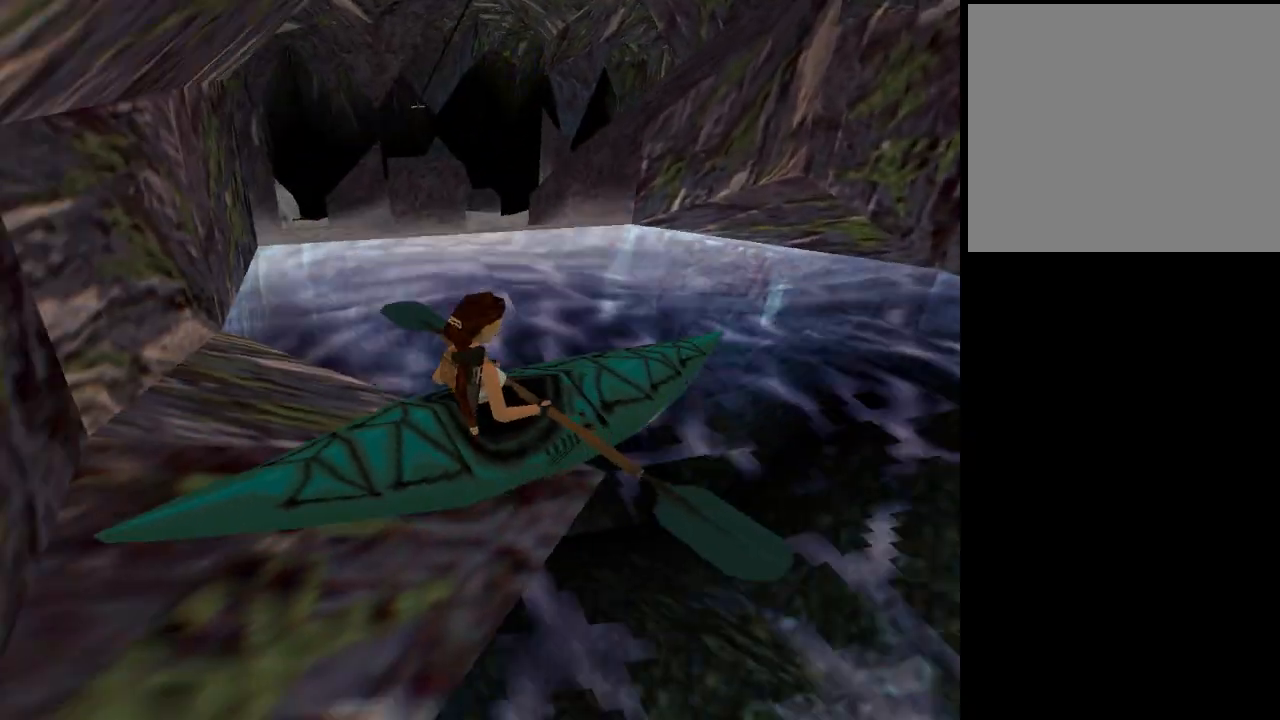
{"buttons": [], "events": []}
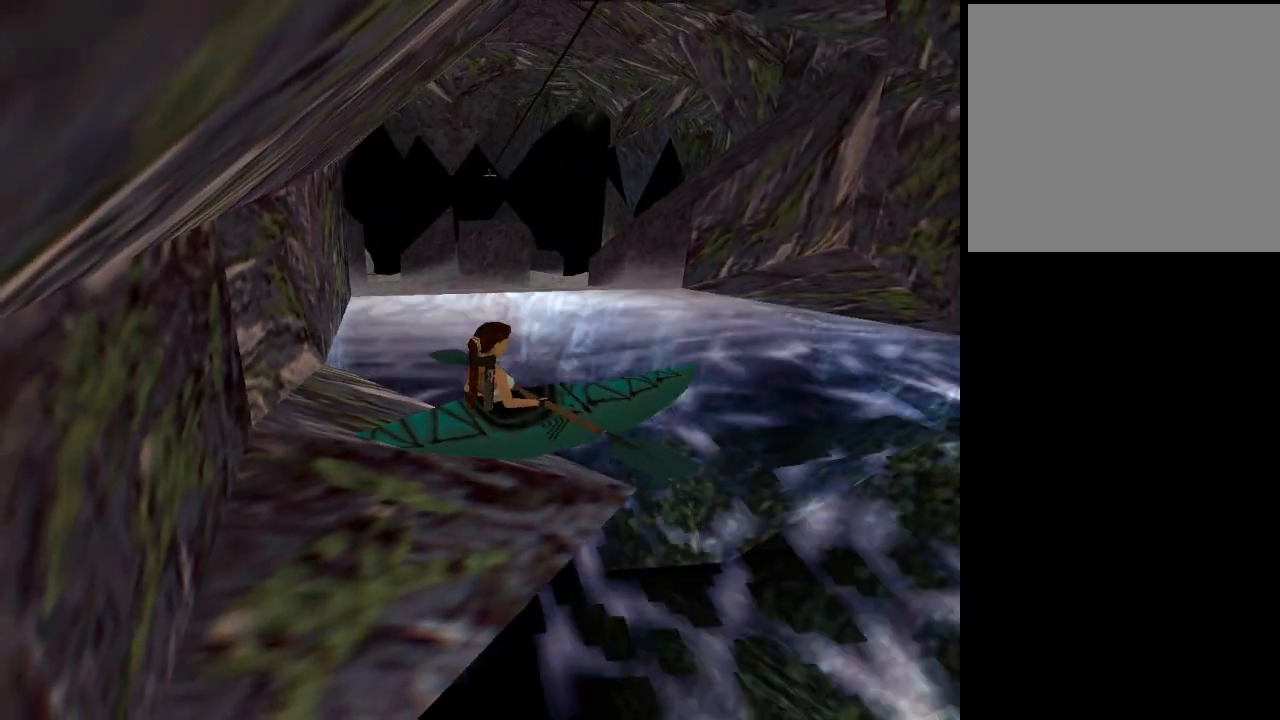
{"buttons": [], "events": []}